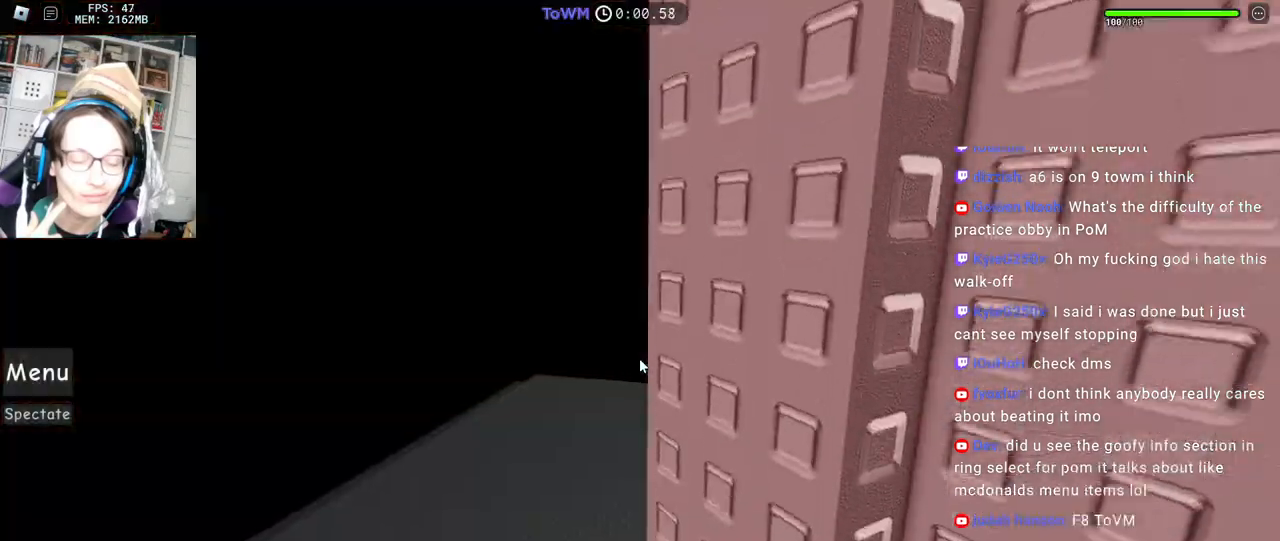
Gameplay with keyboard and mouse; each line is a JSON object with the keys and mouse buttons held at the frame after it. "events" lists presses ("down") and releases ("up") of "a", "ctrl", "d", "e", "q", "s", "shift", "space", "w", "mouse_left", "mouse_wheel", "mouse_right", "mouse_mb4" and "mouse_mb5" between this image and that frame as [ms after this image, input, new state], when the widget could be followed in between. "mouse_left", "mouse_wheel", "mouse_right", "mouse_mb4", "mouse_mb5" = the "left", "wheel", "right", "mb4", "mb5" buttons of the "mouse" list. No other keys are recorded. "wheel" means that the mouse wheel is clicked or scrolled. Mouse movement is not recorded.
{"keys": [], "mouse": ["right"], "events": [[400, "mouse_right", "down"]]}
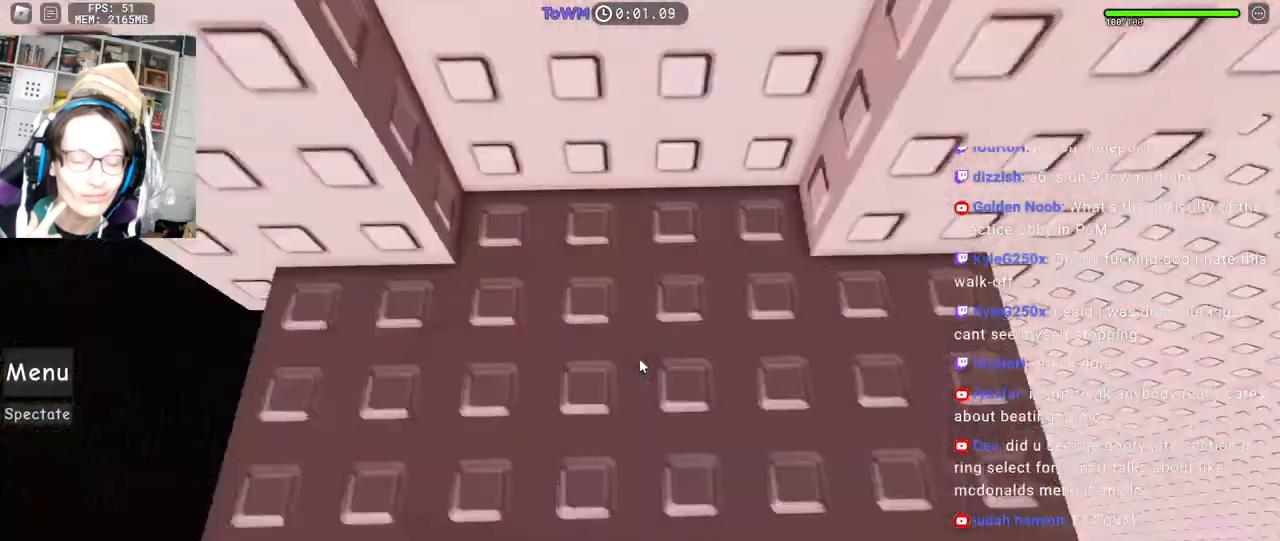
{"keys": ["d", "w"], "mouse": ["right"], "events": [[34, "d", "down"], [34, "w", "down"], [300, "w", "up"], [317, "d", "up"], [384, "d", "down"], [384, "w", "down"]]}
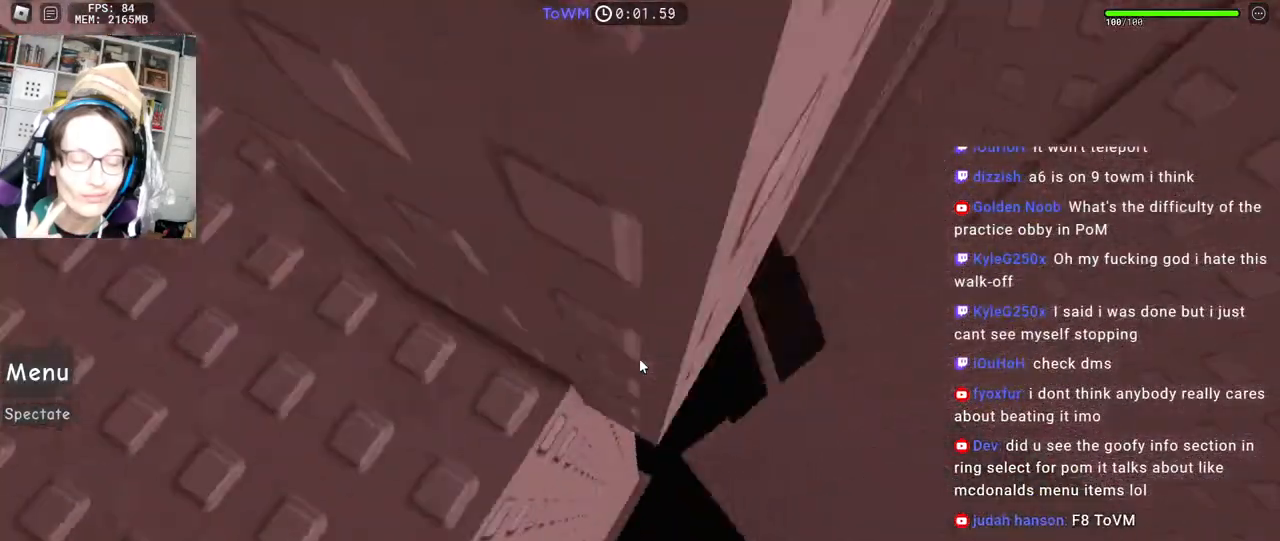
{"keys": ["d"], "mouse": ["right"], "events": [[34, "space", "down"], [34, "w", "up"], [134, "space", "up"]]}
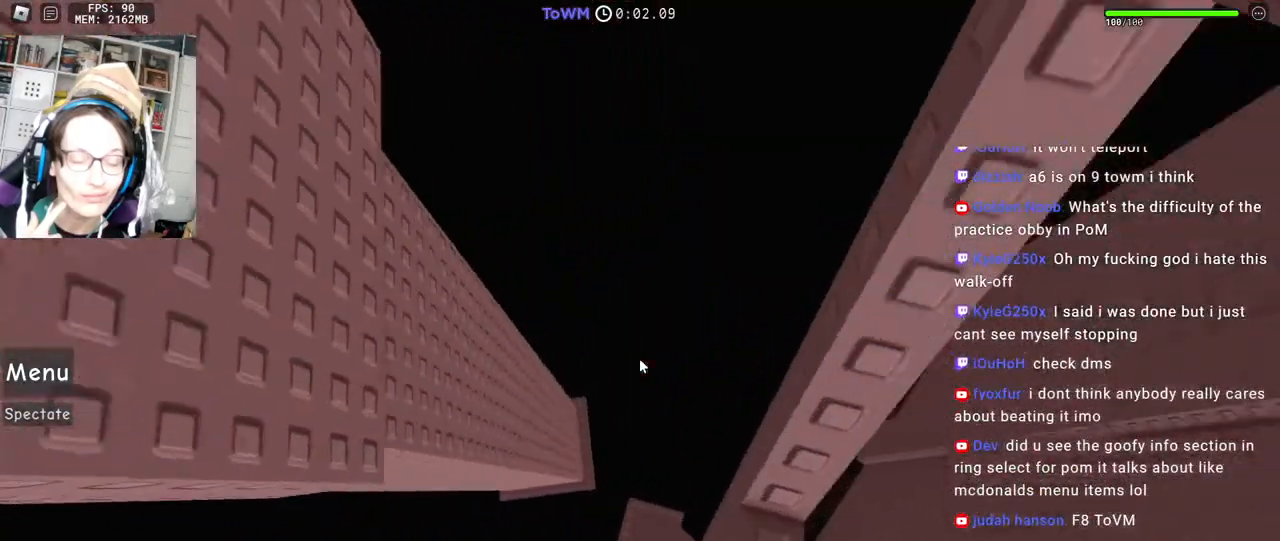
{"keys": [], "mouse": ["right"], "events": [[150, "d", "up"]]}
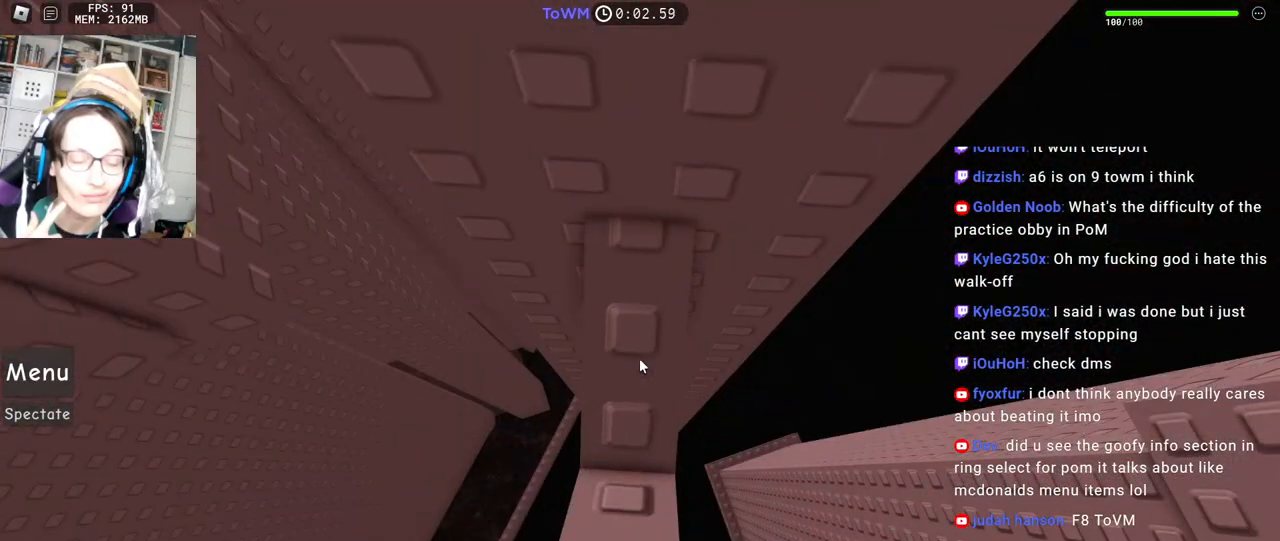
{"keys": [], "mouse": ["right"], "events": [[350, "a", "down"], [350, "s", "down"], [384, "a", "up"], [417, "s", "up"]]}
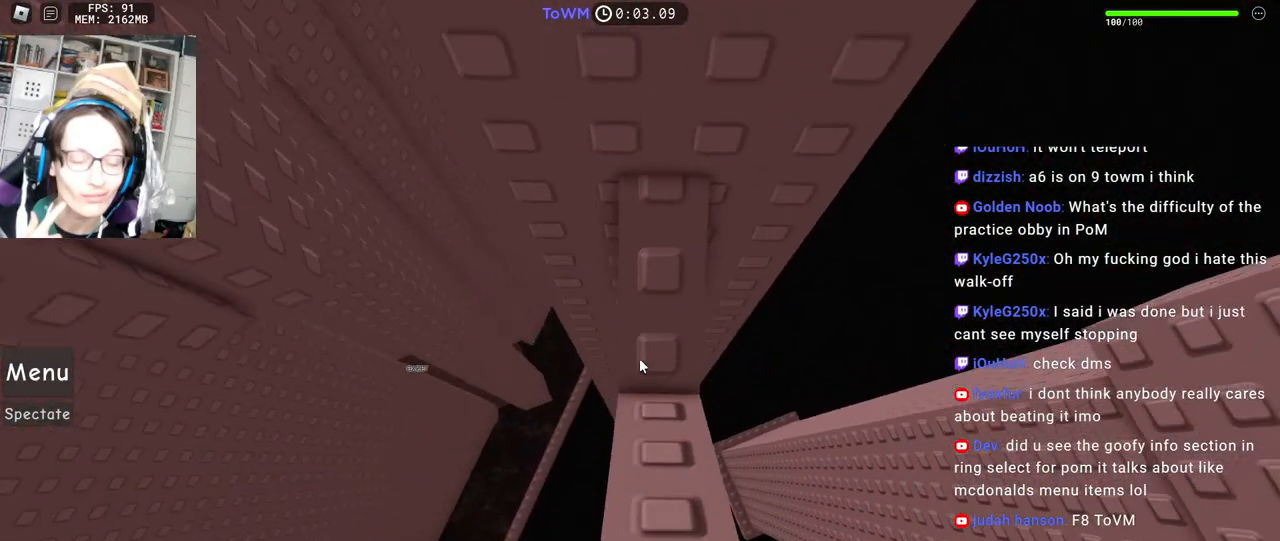
{"keys": ["a"], "mouse": ["right"], "events": [[250, "a", "down"], [434, "space", "down"], [500, "space", "up"]]}
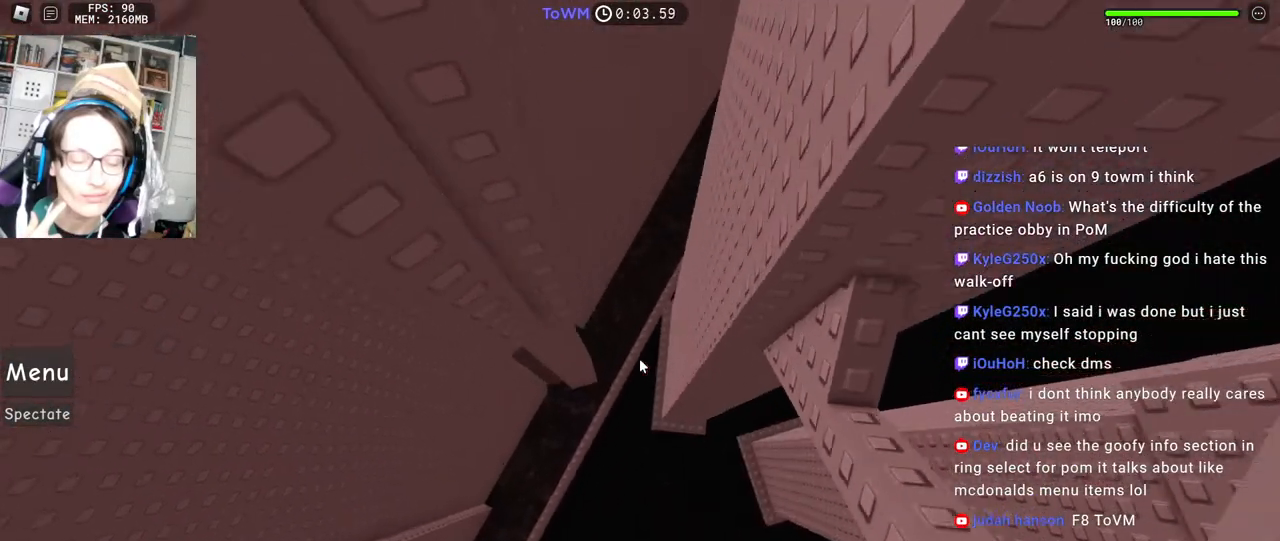
{"keys": ["a", "shift", "w"], "mouse": ["right"], "events": [[434, "shift", "down"], [500, "w", "down"]]}
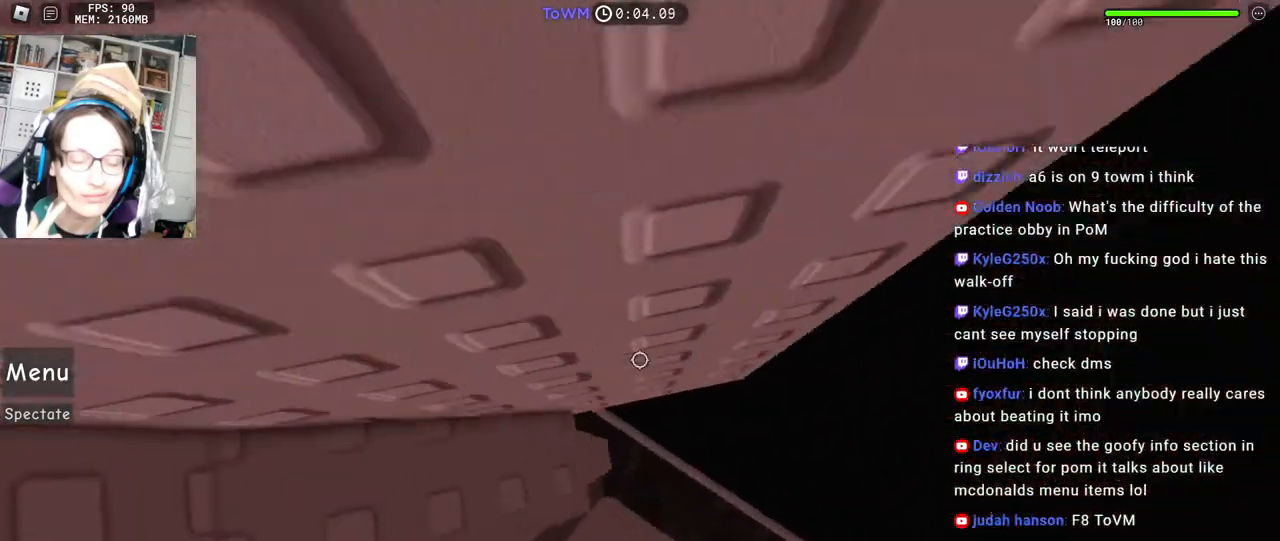
{"keys": ["w"], "mouse": ["right"], "events": [[134, "a", "up"], [134, "shift", "up"], [134, "w", "up"], [250, "w", "down"]]}
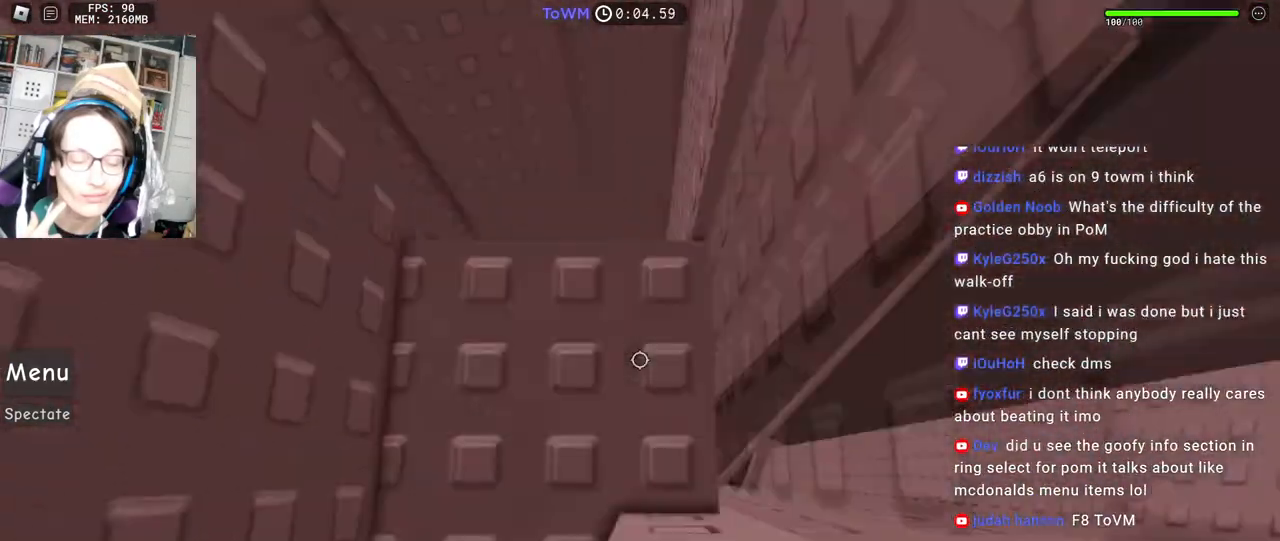
{"keys": ["w"], "mouse": ["right"], "events": [[117, "w", "up"], [217, "w", "down"], [317, "mouse_wheel", "down"], [317, "w", "up"], [384, "mouse_wheel", "up"], [434, "d", "down"], [434, "w", "down"], [500, "d", "up"]]}
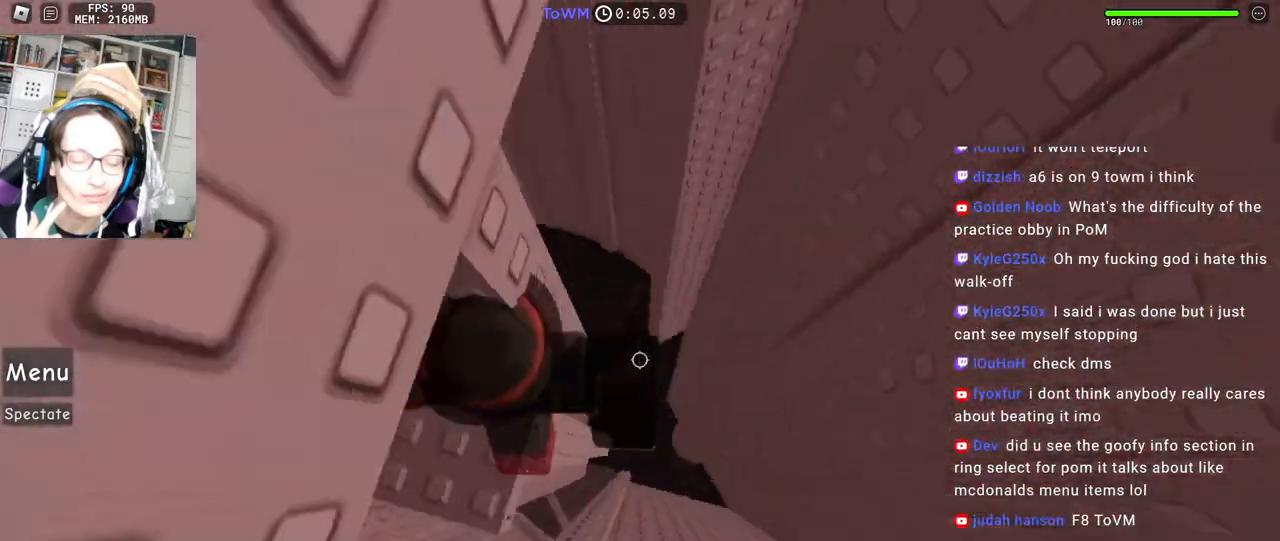
{"keys": ["d"], "mouse": ["right"], "events": [[17, "w", "up"], [184, "d", "down"], [300, "space", "down"], [434, "space", "up"]]}
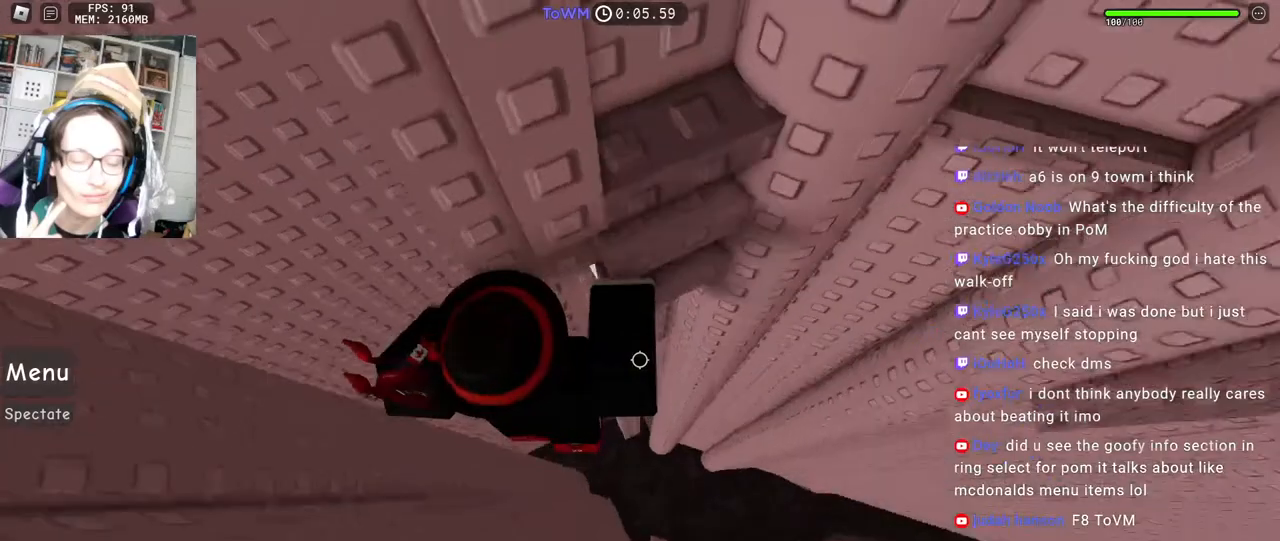
{"keys": ["w"], "mouse": [], "events": [[50, "w", "down"], [167, "shift", "down"], [184, "d", "up"], [334, "mouse_right", "up"], [367, "shift", "up"]]}
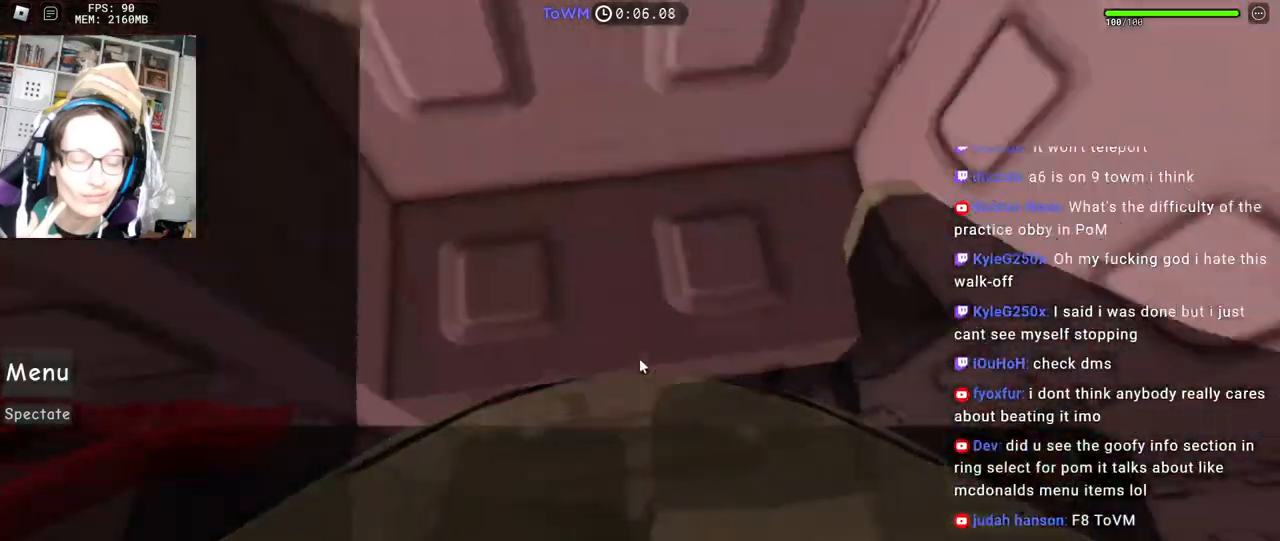
{"keys": [], "mouse": ["right"], "events": [[67, "a", "down"], [117, "mouse_right", "down"], [234, "a", "up"], [234, "w", "up"], [367, "w", "down"], [400, "w", "up"]]}
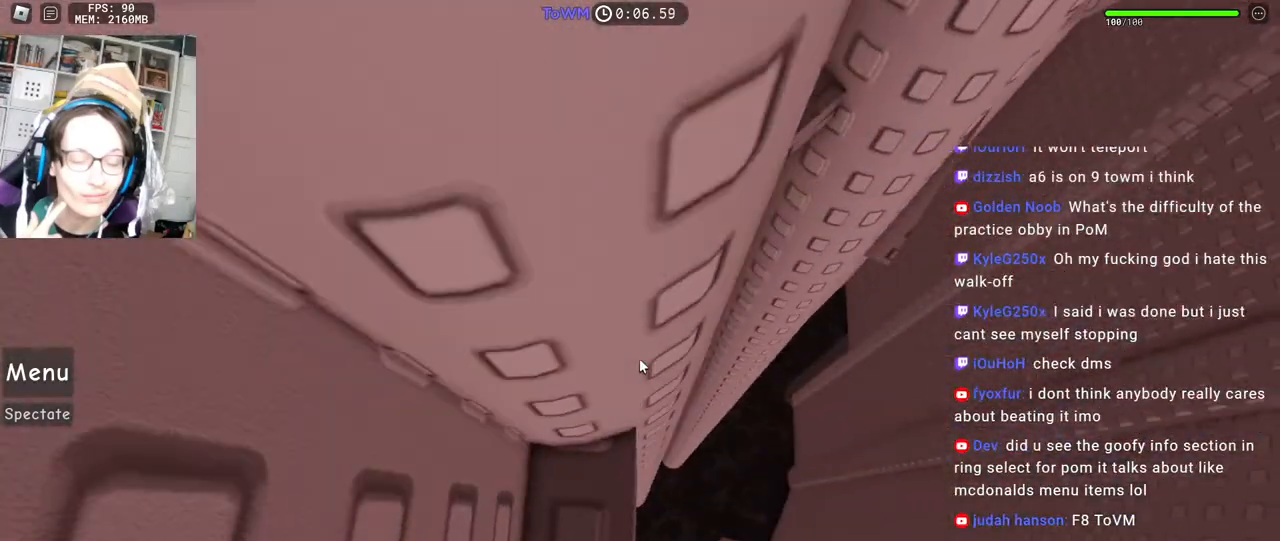
{"keys": [], "mouse": ["right"], "events": [[34, "w", "down"], [84, "w", "up"], [217, "w", "down"], [234, "w", "up"]]}
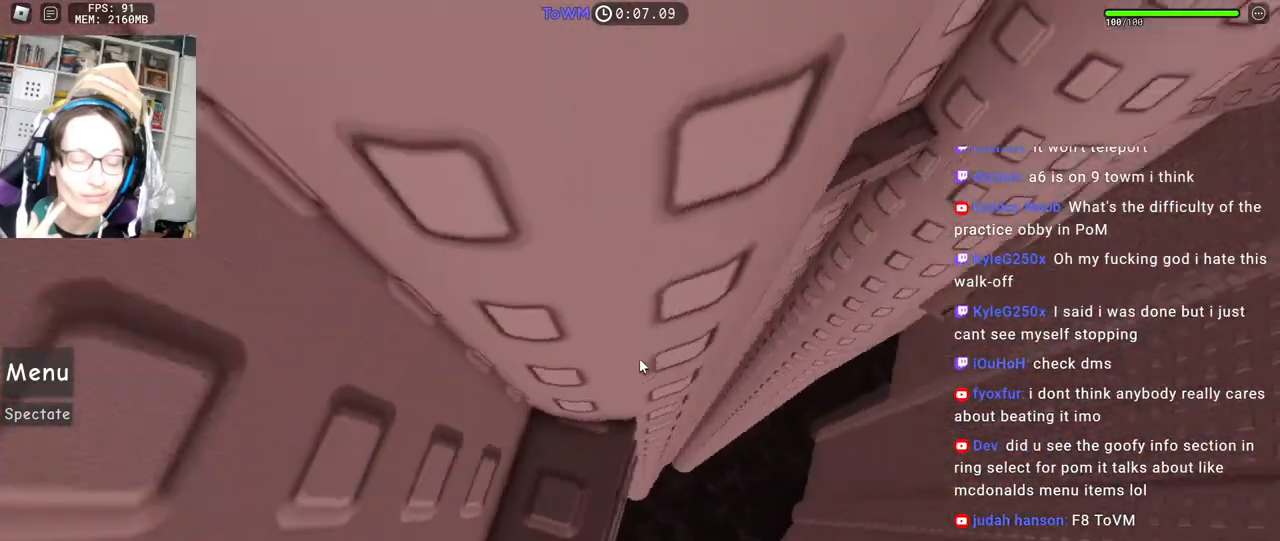
{"keys": ["d"], "mouse": ["right"], "events": [[434, "d", "down"]]}
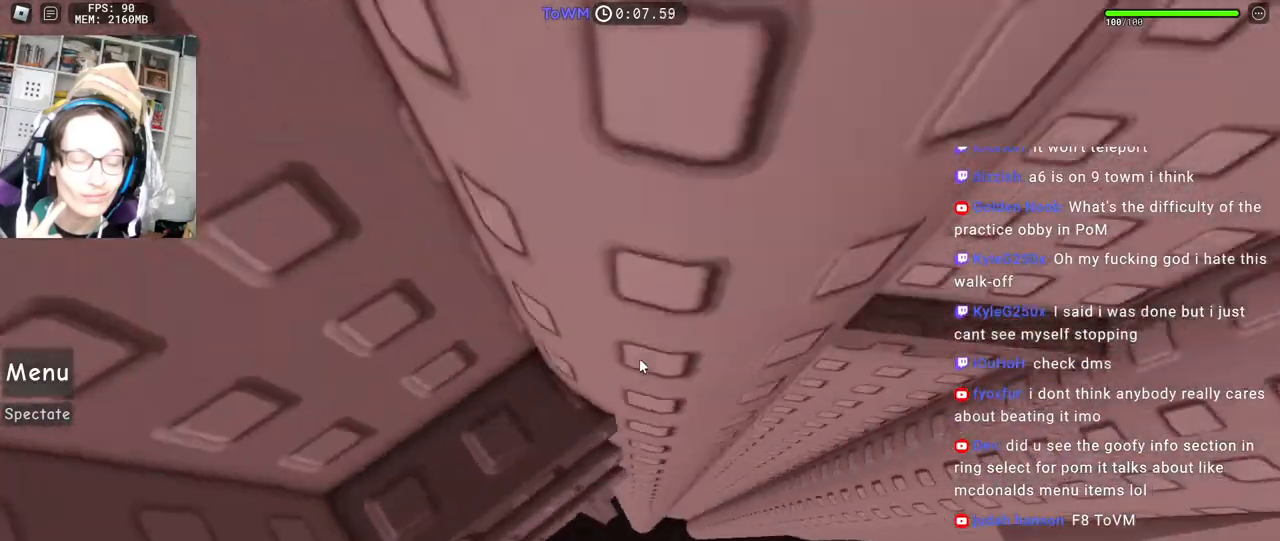
{"keys": ["w"], "mouse": ["right"], "events": [[200, "w", "down"], [317, "d", "up"], [367, "w", "up"], [450, "w", "down"]]}
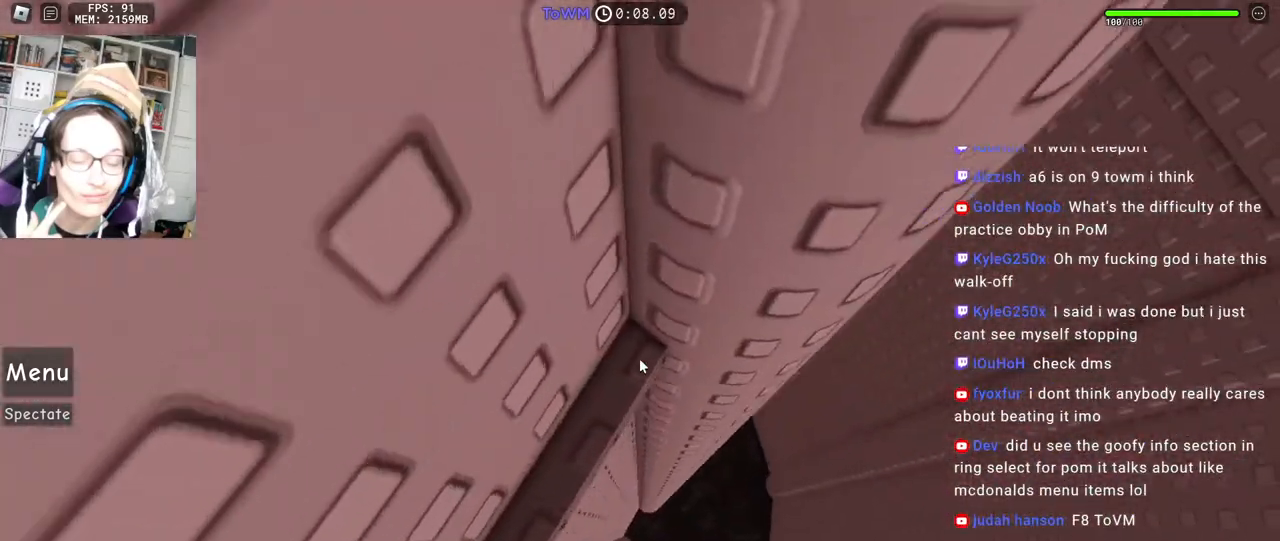
{"keys": [], "mouse": ["right"], "events": [[17, "w", "up"]]}
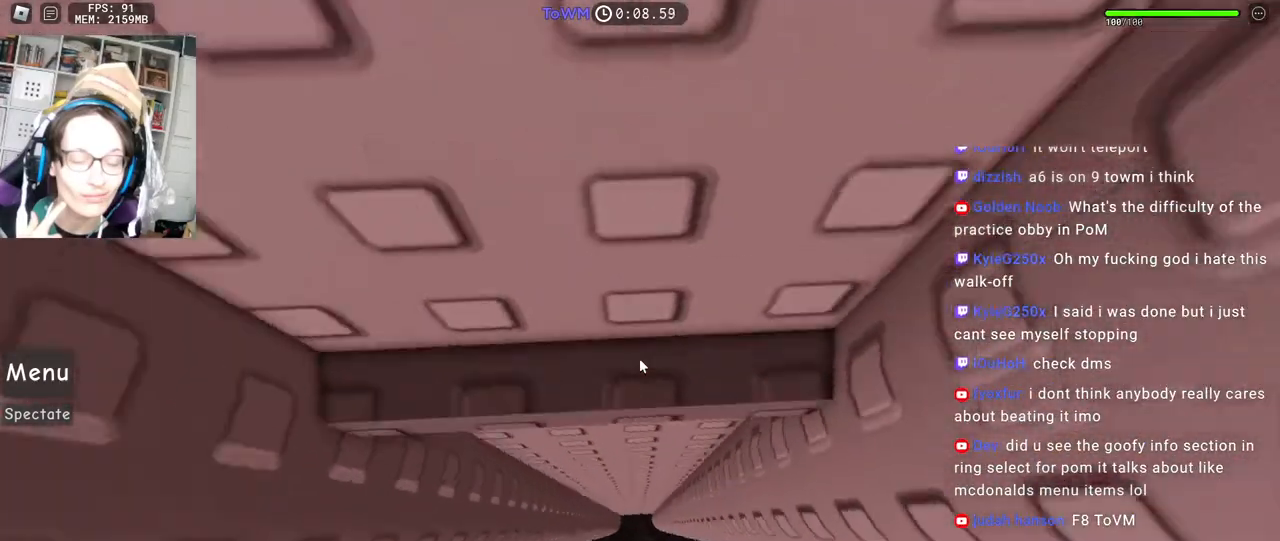
{"keys": ["d", "w"], "mouse": ["right"], "events": [[17, "d", "down"], [350, "w", "down"]]}
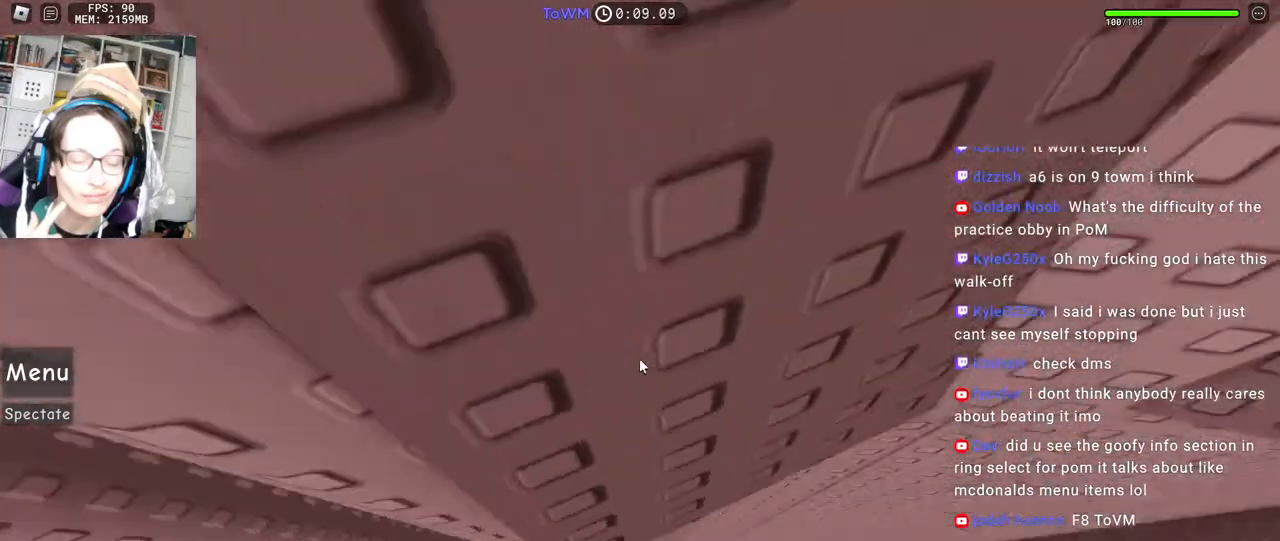
{"keys": [], "mouse": ["right"], "events": [[34, "d", "up"], [84, "w", "up"]]}
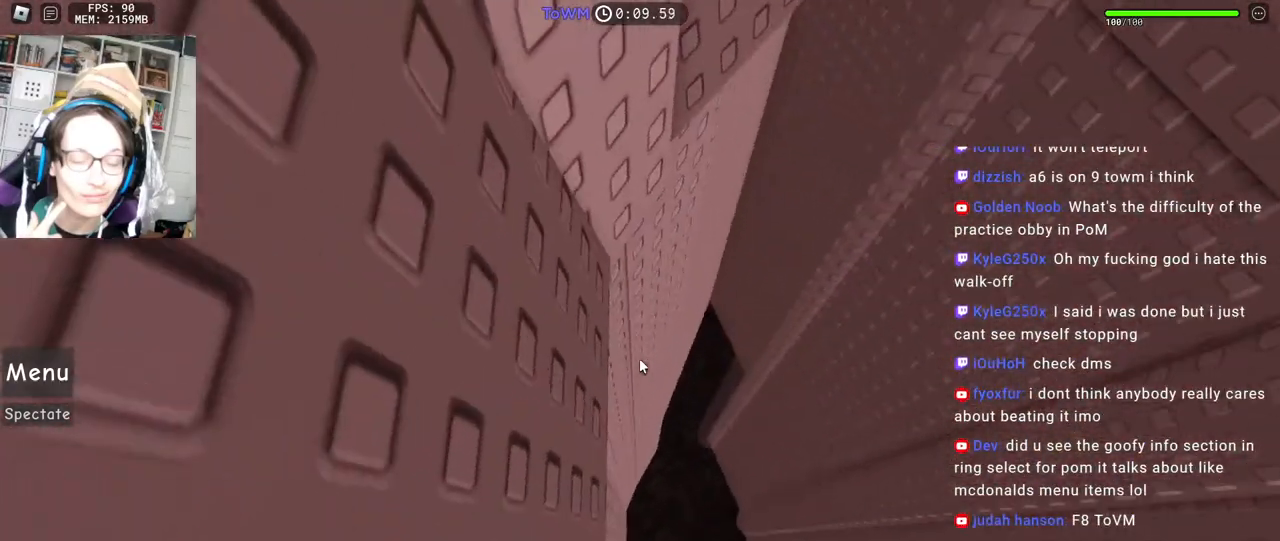
{"keys": ["w"], "mouse": ["right"], "events": [[484, "w", "down"]]}
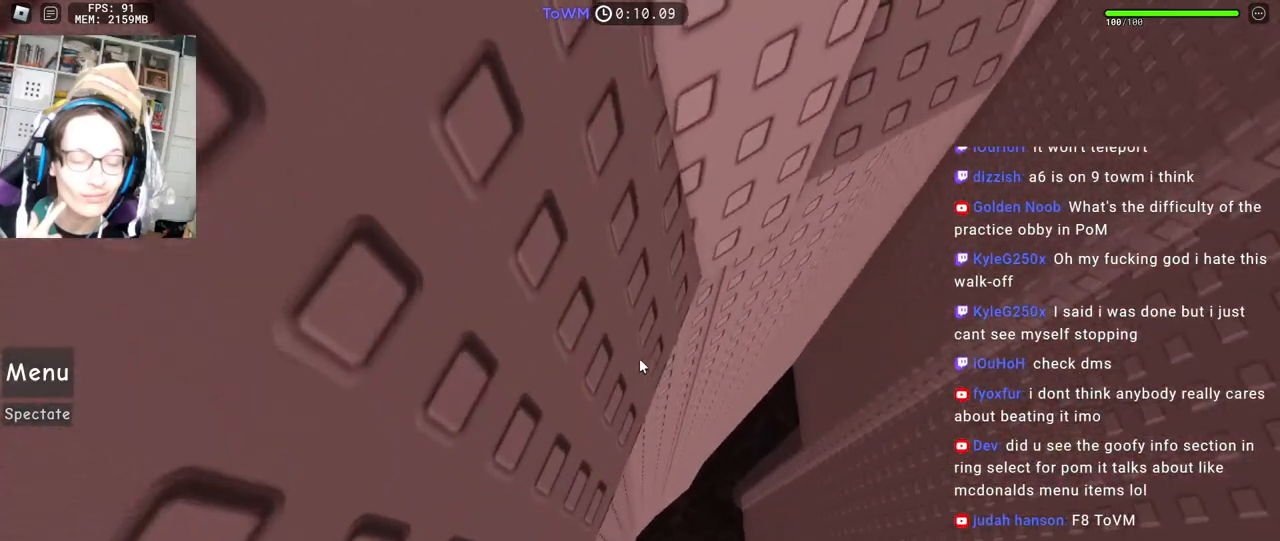
{"keys": ["w"], "mouse": ["right"], "events": []}
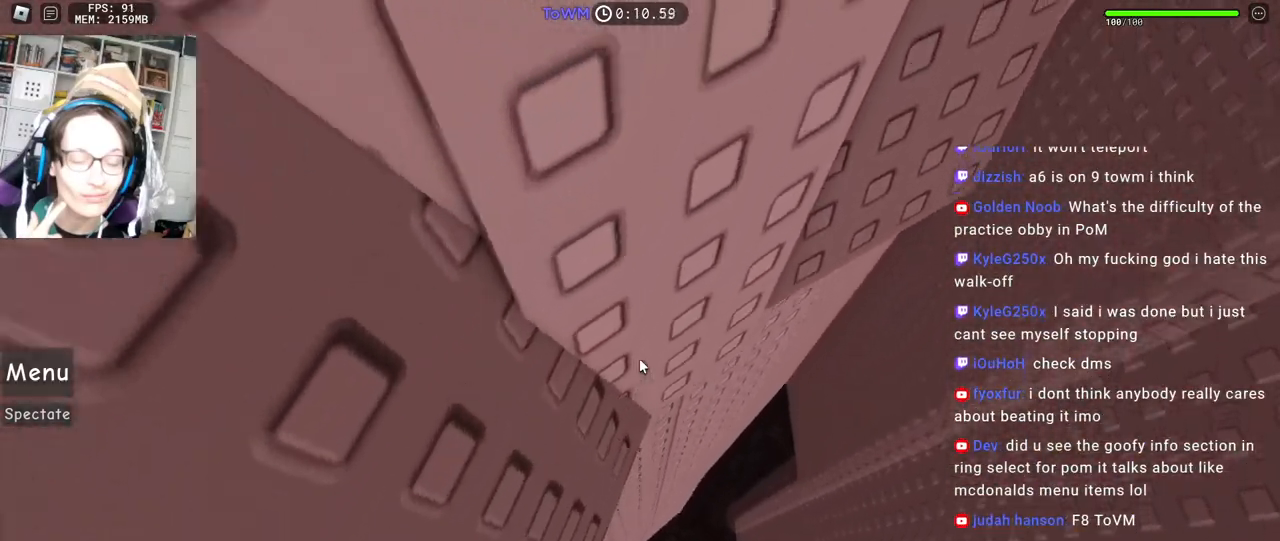
{"keys": ["d"], "mouse": ["right"], "events": [[134, "d", "down"], [234, "w", "up"], [300, "space", "down"], [384, "space", "up"]]}
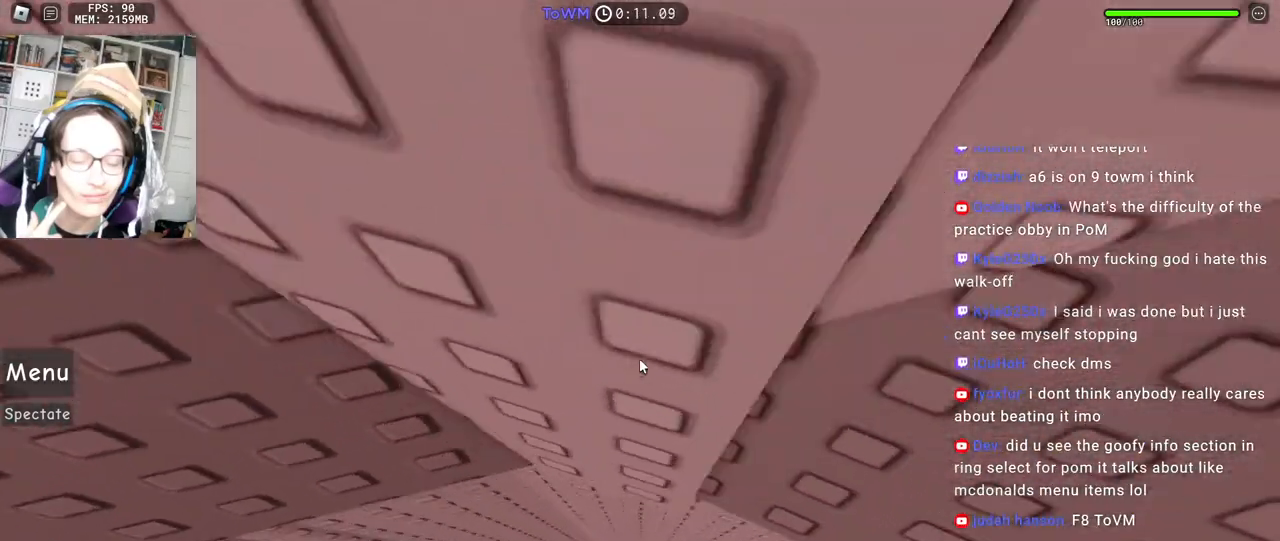
{"keys": [], "mouse": ["right"], "events": [[300, "d", "up"], [434, "d", "down"], [500, "d", "up"]]}
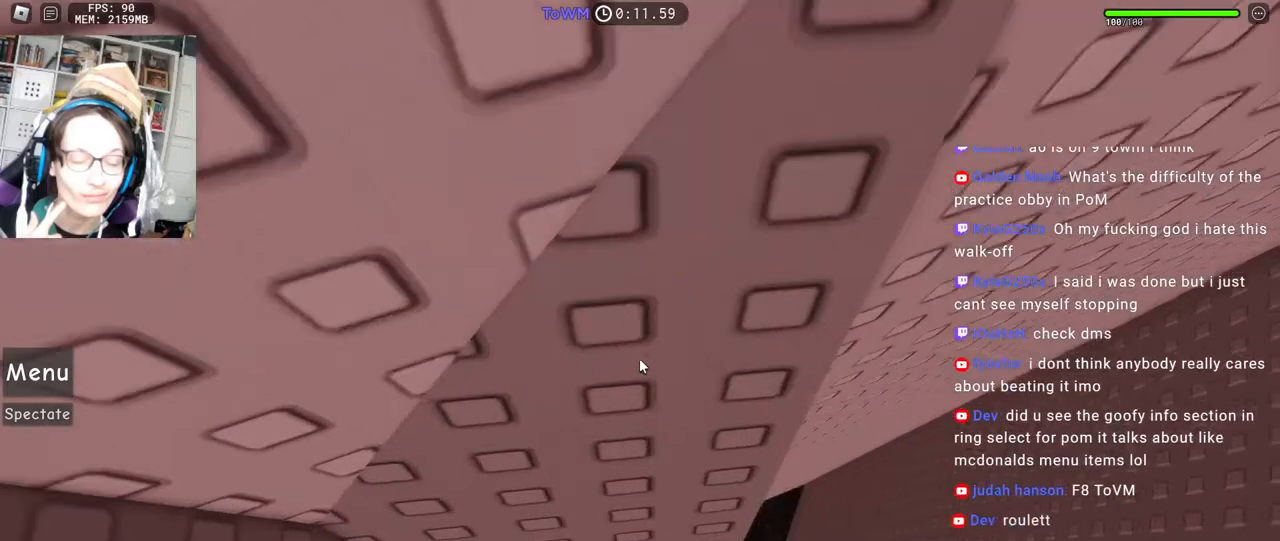
{"keys": [], "mouse": ["right"], "events": [[117, "d", "down"], [184, "d", "up"], [350, "d", "down"], [367, "w", "down"], [450, "d", "up"], [450, "w", "up"]]}
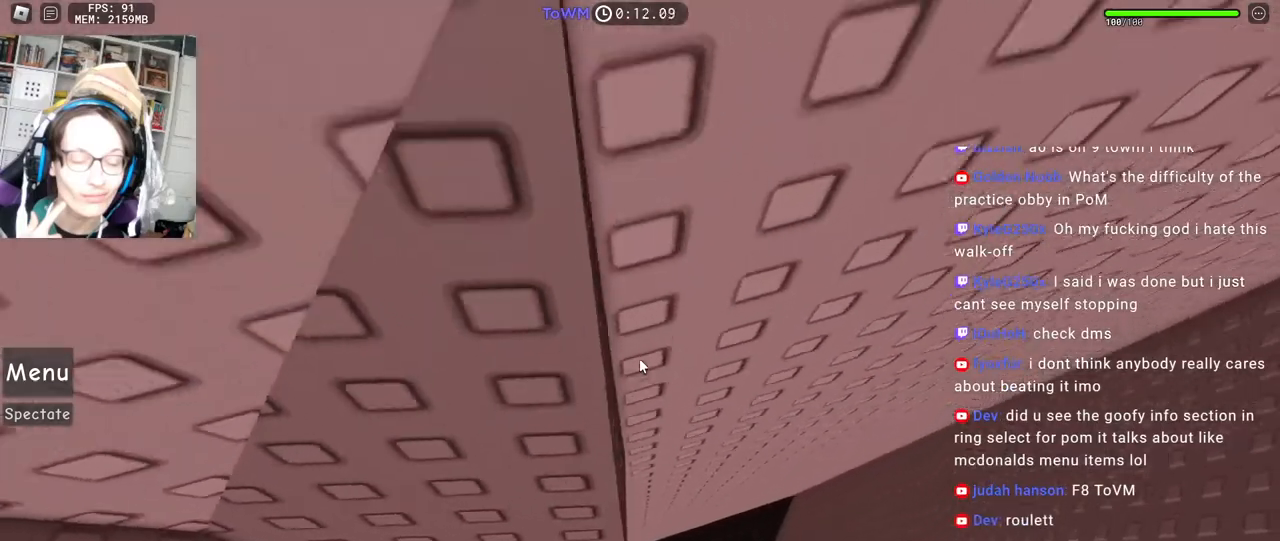
{"keys": ["s"], "mouse": ["right"], "events": [[67, "s", "down"], [84, "d", "down"], [117, "d", "up"], [134, "s", "up"], [267, "d", "down"], [267, "w", "down"], [317, "d", "up"], [334, "w", "up"], [467, "s", "down"]]}
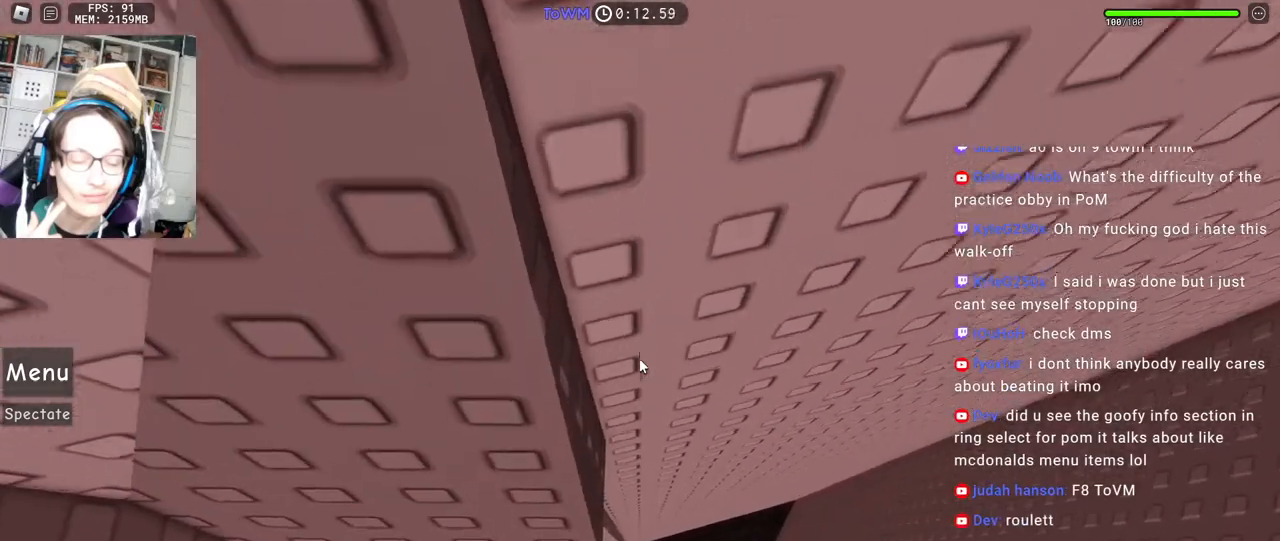
{"keys": [], "mouse": ["right"], "events": [[17, "s", "up"], [167, "w", "down"], [200, "w", "up"], [350, "s", "down"], [384, "s", "up"]]}
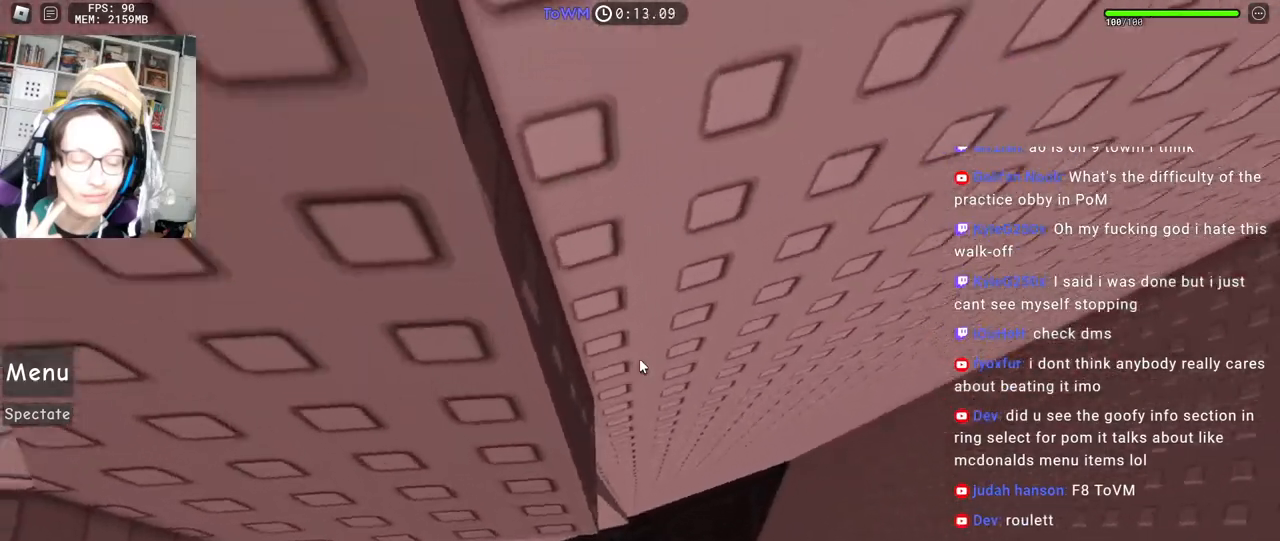
{"keys": [], "mouse": ["right"], "events": [[17, "w", "down"], [67, "w", "up"], [184, "s", "down"], [267, "s", "up"]]}
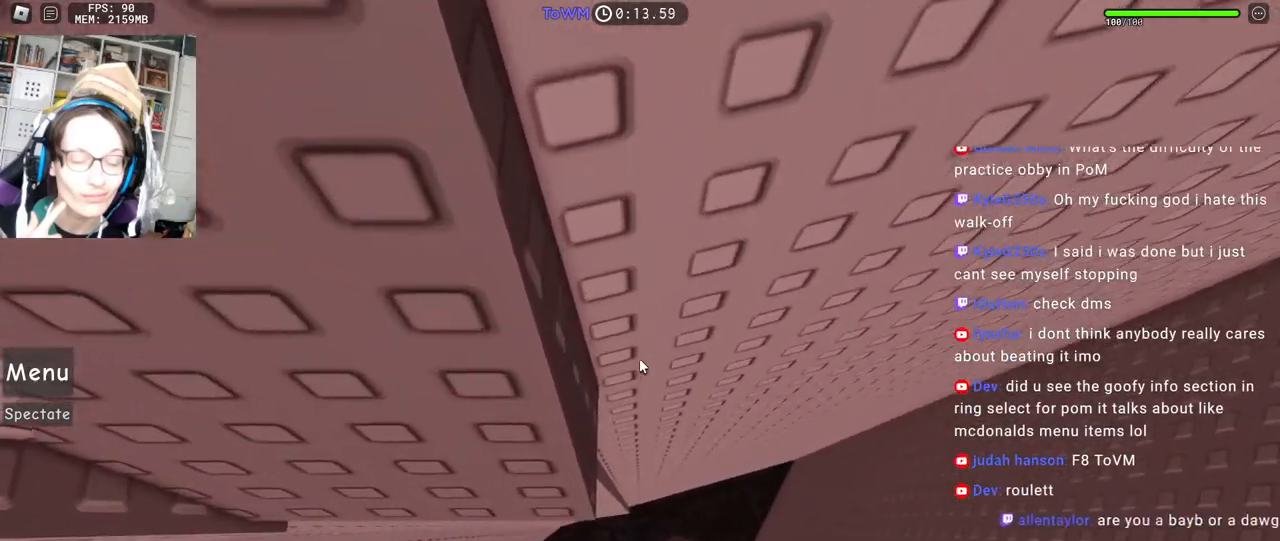
{"keys": [], "mouse": ["right"], "events": [[434, "w", "down"], [484, "w", "up"]]}
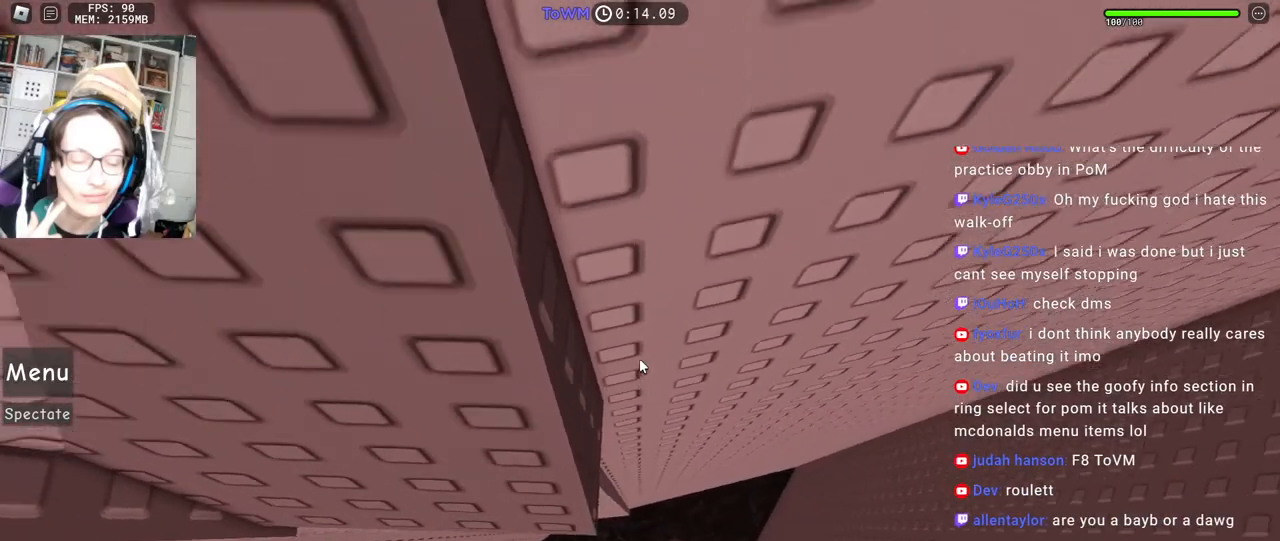
{"keys": ["s"], "mouse": ["right"], "events": [[117, "s", "down"], [184, "s", "up"], [317, "w", "down"], [367, "w", "up"], [484, "s", "down"]]}